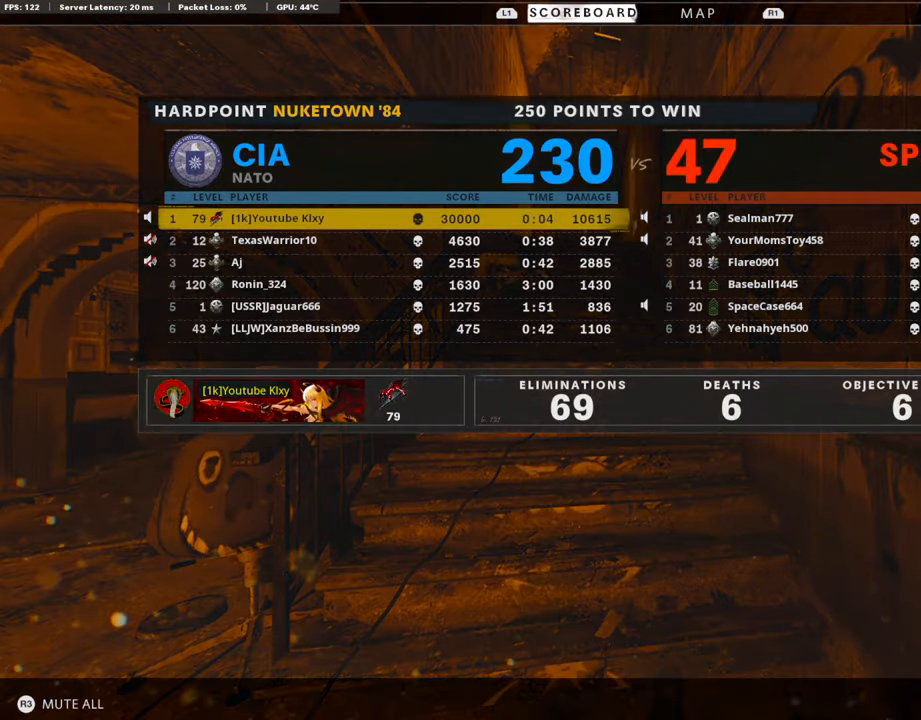
Gameplay with a controller (PlayStation layout); each line is a JSON object with the inputs held at the frame after it. "events" lists button and stick changes between this image and that frame as [ms after this image, input, new state], when the widget could be followed in between.
{"buttons": [], "left_stick": "center", "right_stick": "center", "events": [[119, "SELECT", "down"], [254, "SELECT", "up"], [321, "SELECT", "down"], [440, "SELECT", "up"]]}
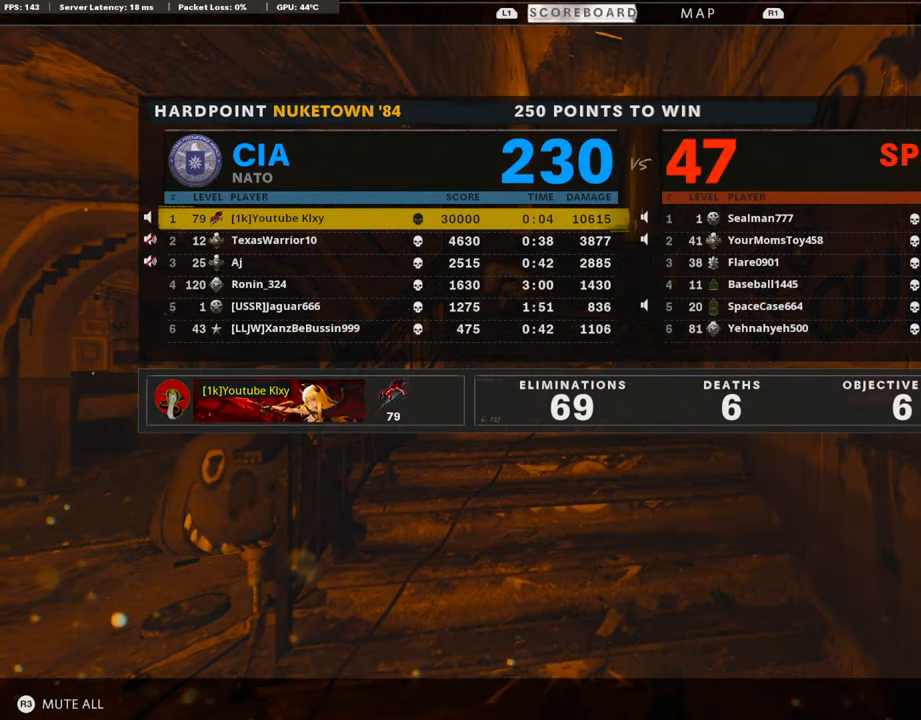
{"buttons": ["CROSS", "SQUARE"], "left_stick": "center", "right_stick": "center", "events": [[17, "SELECT", "down"], [136, "SELECT", "up"], [237, "SQUARE", "down"], [271, "CROSS", "down"], [406, "SQUARE", "up"], [423, "CROSS", "up"], [491, "CROSS", "down"], [491, "SQUARE", "down"]]}
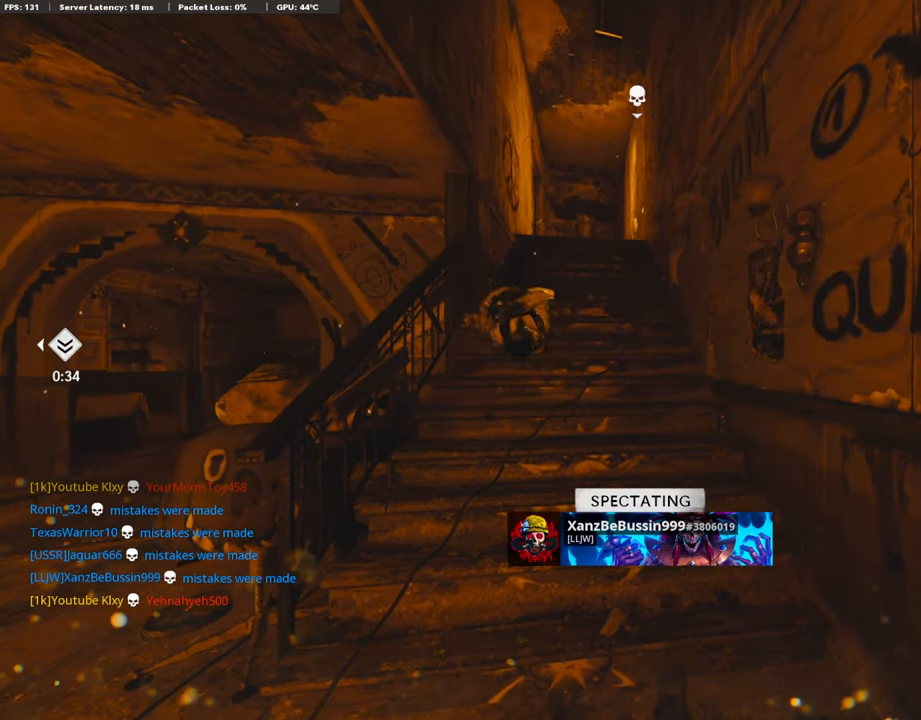
{"buttons": ["CROSS", "SQUARE", "L3"], "left_stick": "up", "right_stick": "center", "events": [[118, "SQUARE", "up"], [135, "CROSS", "up"], [135, "left_stick", "up"], [169, "CROSS", "down"], [185, "SQUARE", "down"], [321, "CROSS", "up"], [321, "SQUARE", "up"], [405, "SQUARE", "down"], [422, "CROSS", "down"], [507, "L3", "down"]]}
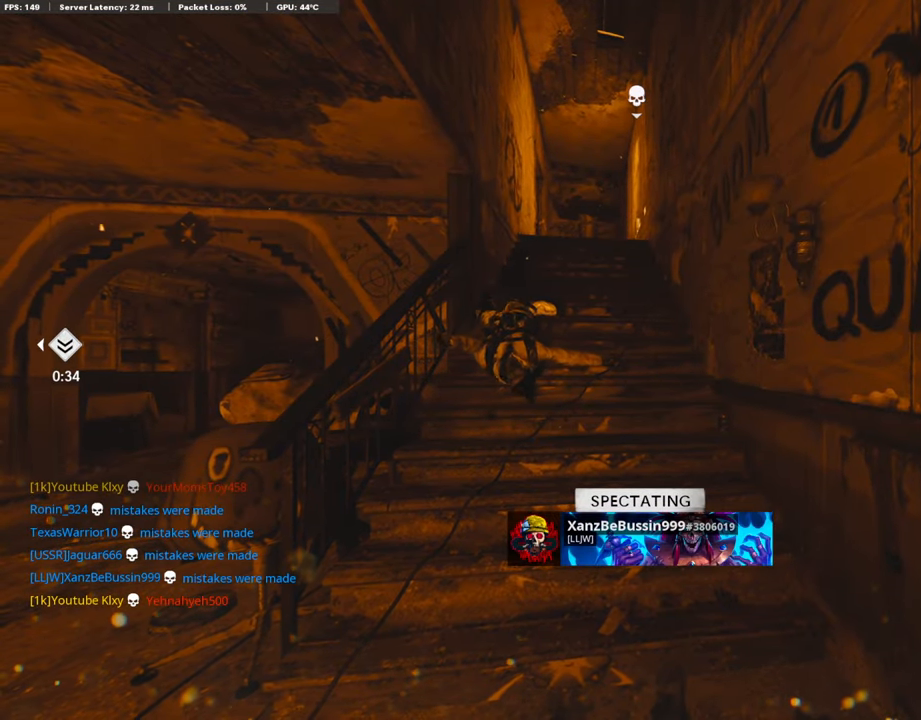
{"buttons": [], "left_stick": "up", "right_stick": "center", "events": [[67, "CROSS", "up"], [67, "SQUARE", "up"], [118, "L3", "up"], [304, "L3", "down"], [439, "L3", "up"]]}
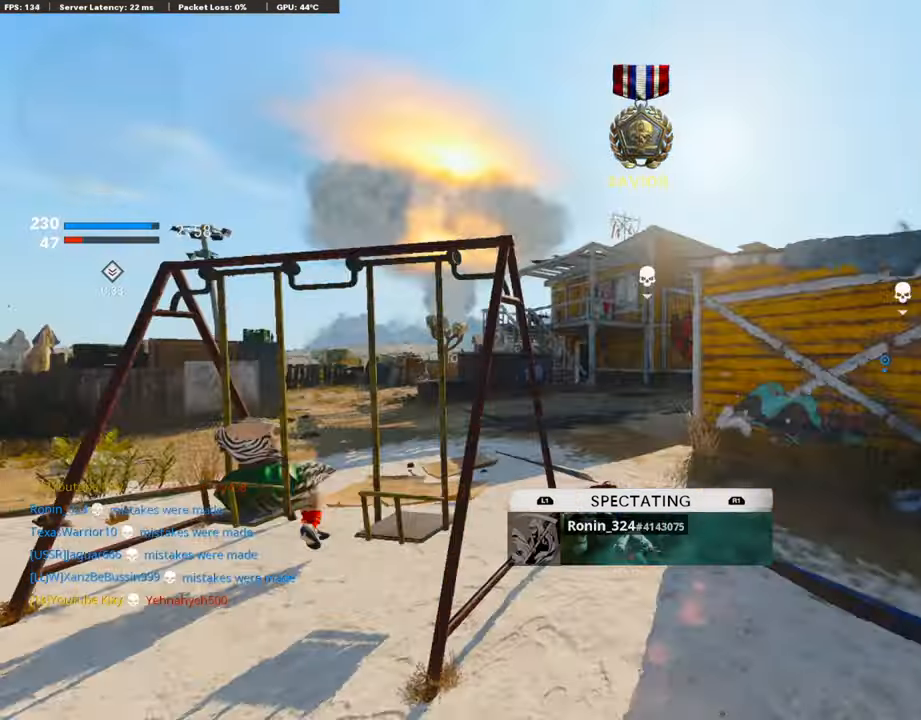
{"buttons": [], "left_stick": "up", "right_stick": "center", "events": [[220, "L3", "down"], [338, "L3", "up"]]}
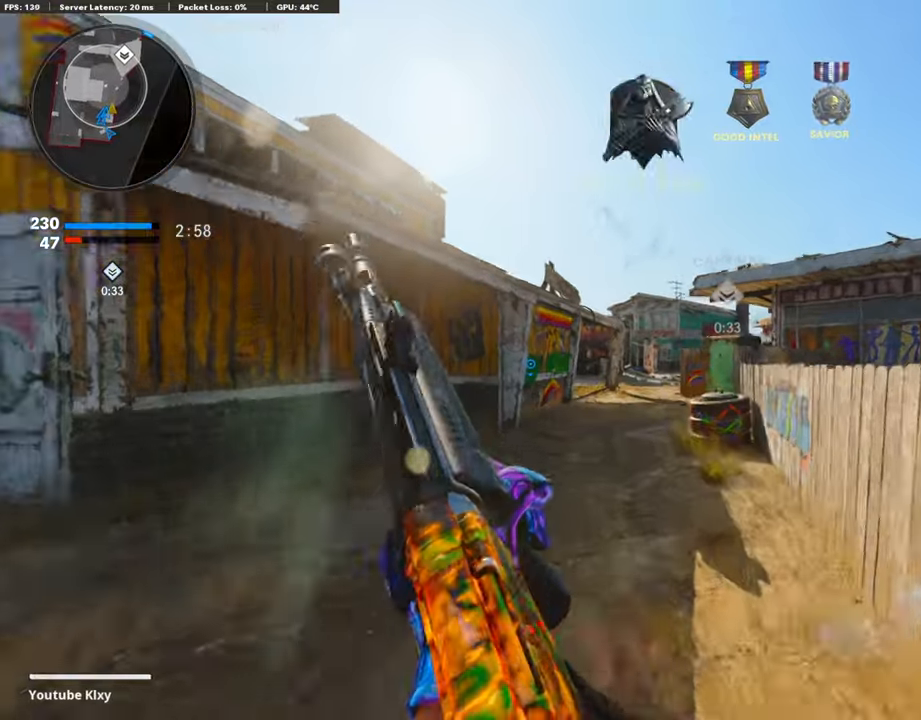
{"buttons": ["CROSS"], "left_stick": "up", "right_stick": "center", "events": [[85, "TRIANGLE", "down"], [169, "TRIANGLE", "up"], [203, "TRIANGLE", "down"], [288, "TRIANGLE", "up"], [440, "CROSS", "down"]]}
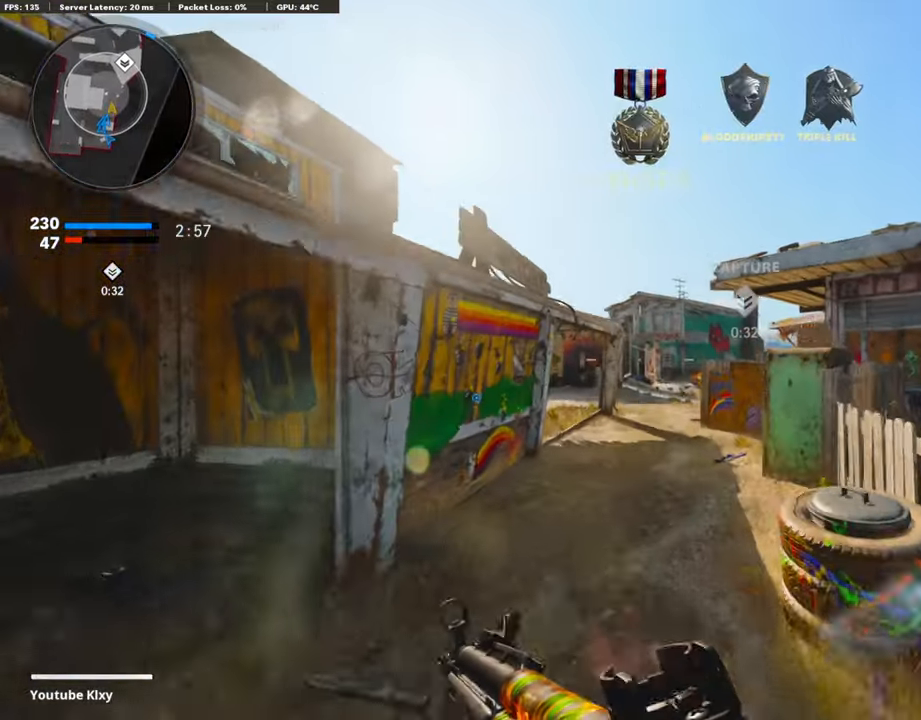
{"buttons": ["R2", "R3"], "left_stick": "up", "right_stick": "center", "events": [[34, "CROSS", "up"], [153, "R2", "down"], [153, "right_stick", "down-right"], [203, "R3", "down"], [271, "right_stick", "center"]]}
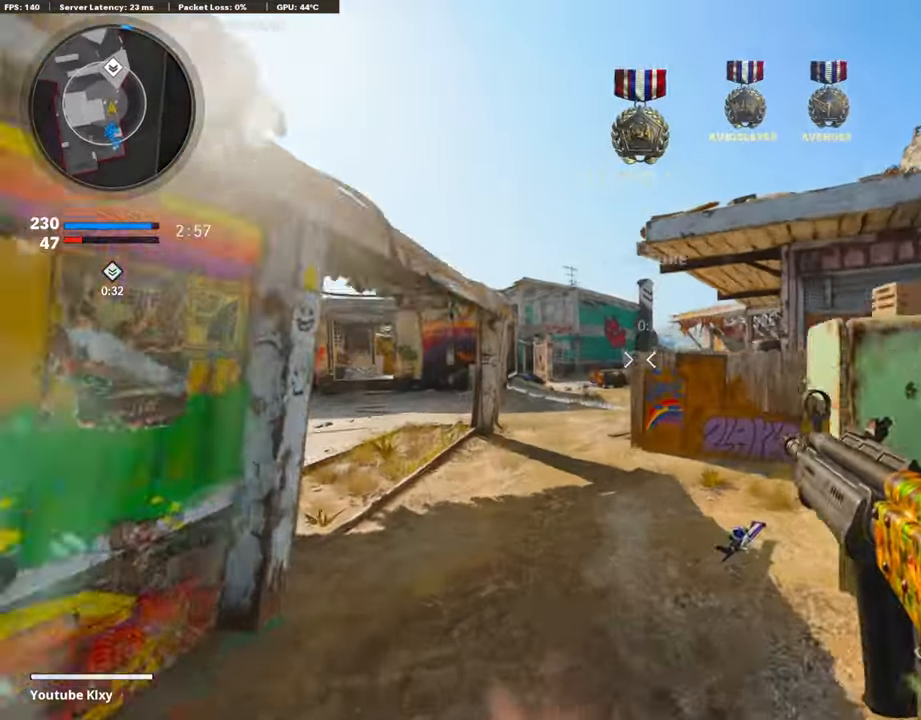
{"buttons": ["CROSS", "R2"], "left_stick": "up", "right_stick": "center", "events": [[152, "R3", "up"], [507, "CROSS", "down"]]}
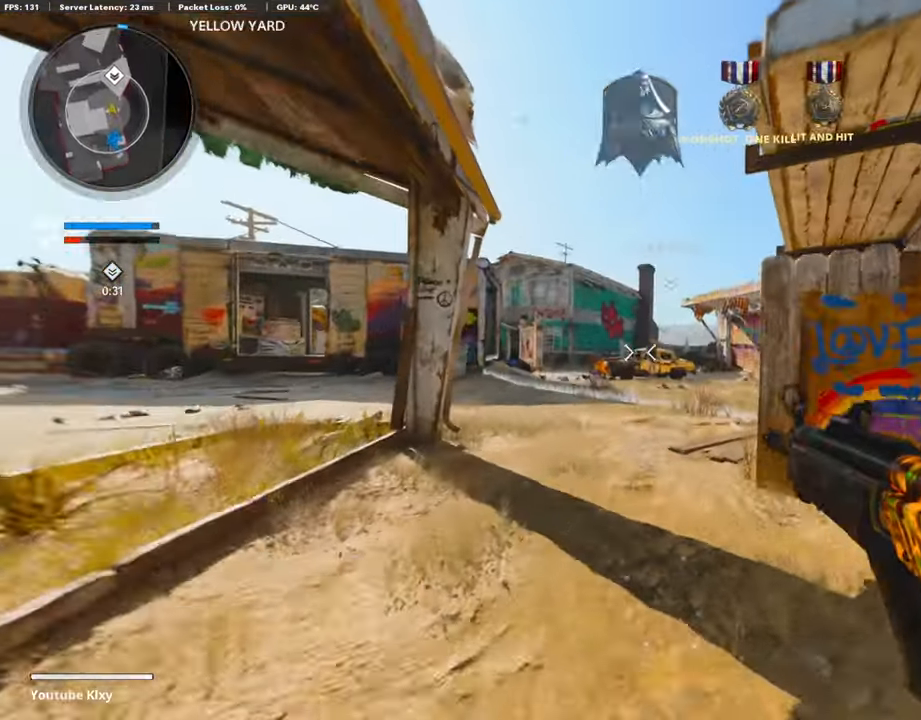
{"buttons": [], "left_stick": "up-right", "right_stick": "center", "events": [[118, "CROSS", "up"], [152, "left_stick", "up-right"], [253, "R2", "up"]]}
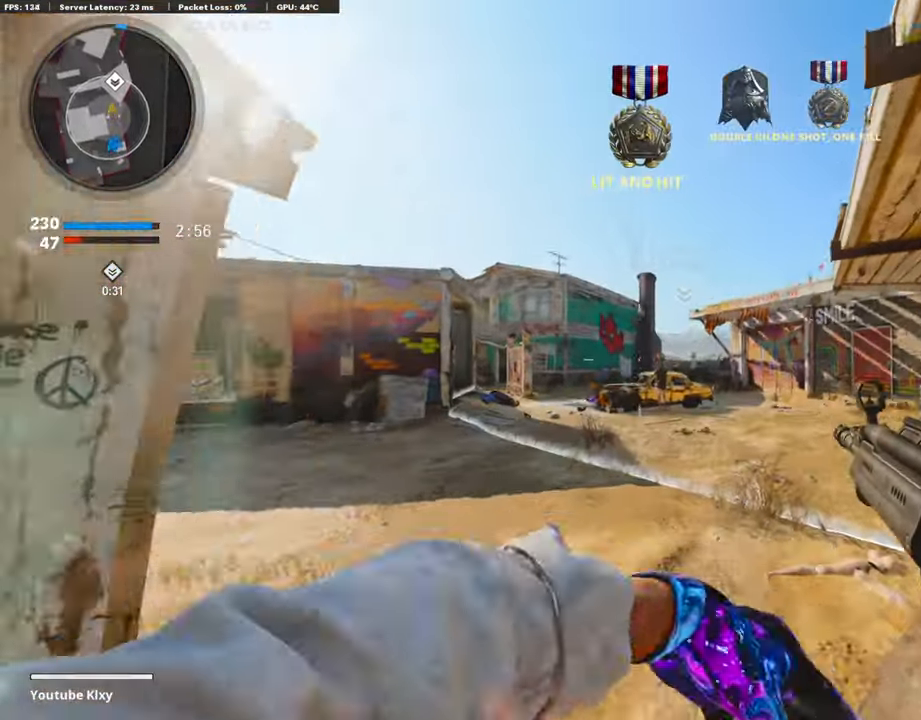
{"buttons": [], "left_stick": "up-right", "right_stick": "center", "events": [[237, "L3", "down"], [490, "L3", "up"]]}
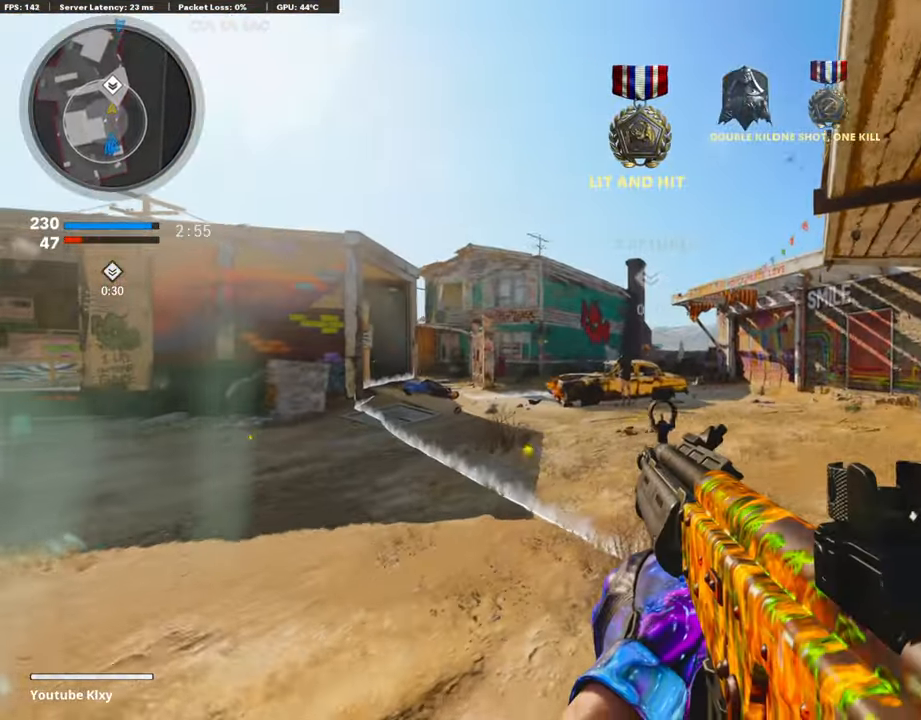
{"buttons": [], "left_stick": "up", "right_stick": "center", "events": [[118, "right_stick", "down-left"], [169, "right_stick", "left"], [287, "R3", "down"], [287, "right_stick", "center"], [406, "R3", "up"], [406, "right_stick", "left"], [490, "left_stick", "up"], [490, "right_stick", "center"]]}
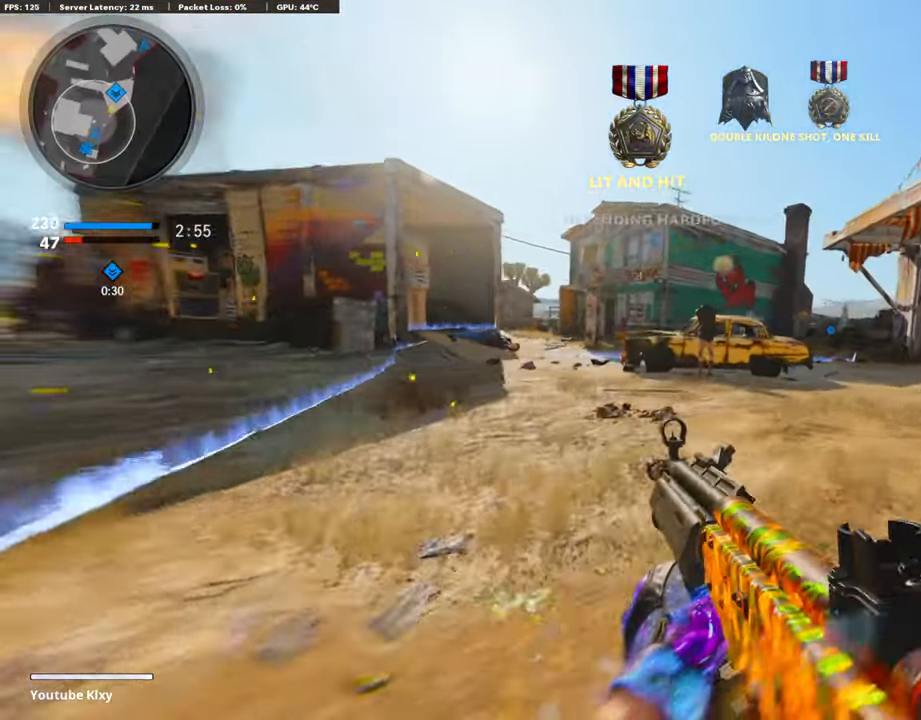
{"buttons": ["TRIANGLE", "L3"], "left_stick": "up", "right_stick": "center", "events": [[17, "L3", "down"], [34, "R3", "down"], [119, "R3", "up"], [152, "L3", "up"], [355, "L3", "down"], [355, "TRIANGLE", "down"], [389, "TRIANGLE", "up"], [457, "TRIANGLE", "down"]]}
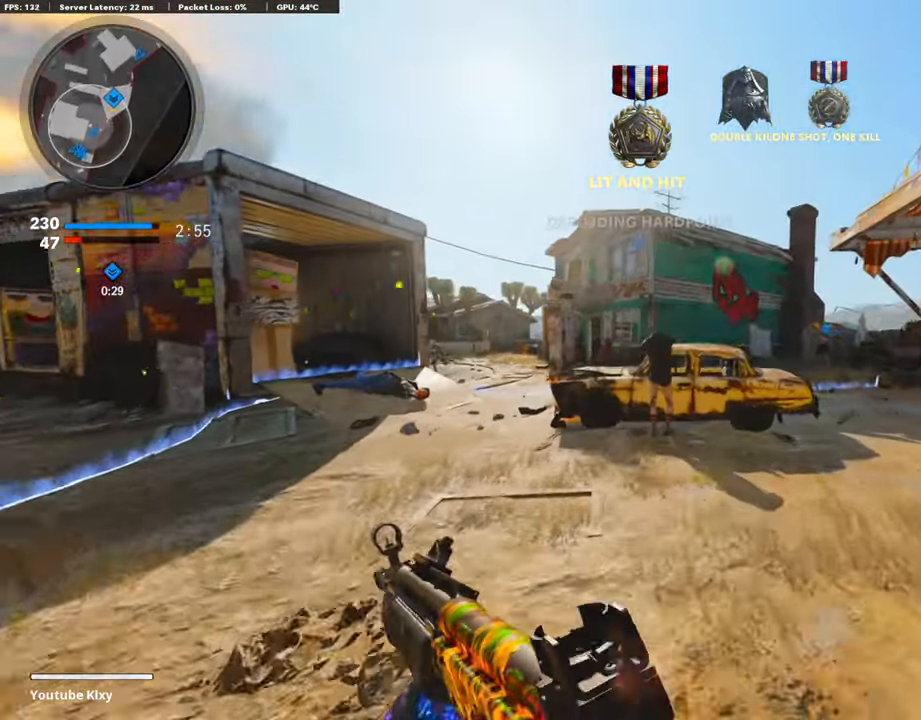
{"buttons": ["R3"], "left_stick": "up-right", "right_stick": "center", "events": [[34, "TRIANGLE", "up"], [68, "L1", "down"], [68, "L3", "up"], [85, "right_stick", "left"], [119, "left_stick", "up-right"], [220, "right_stick", "center"], [237, "left_stick", "right"], [288, "L1", "up"], [440, "left_stick", "up-right"], [491, "R3", "down"]]}
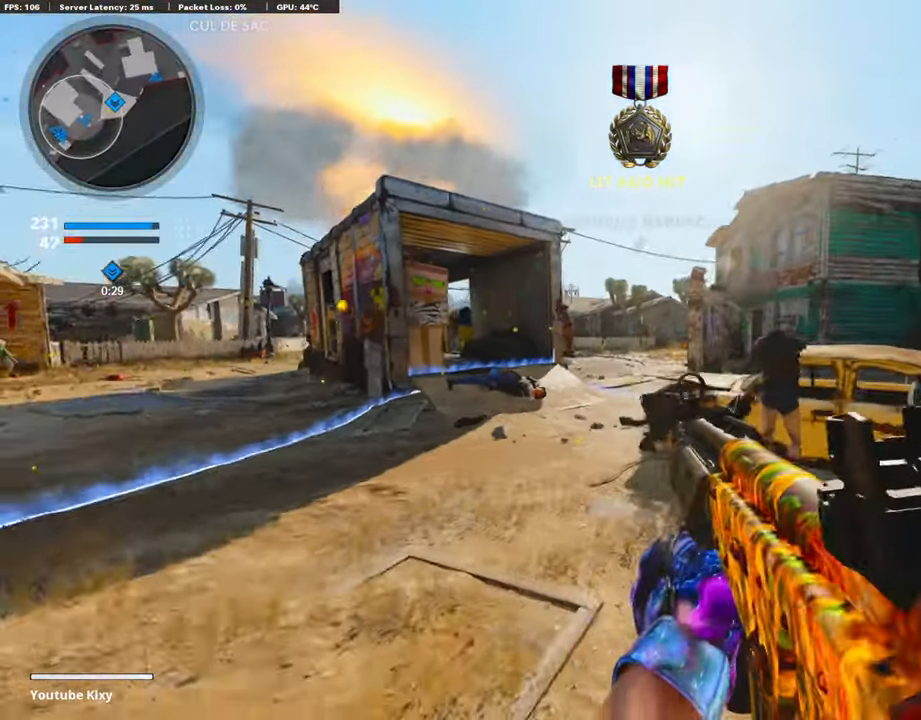
{"buttons": [], "left_stick": "center", "right_stick": "center", "events": [[423, "R3", "up"], [423, "left_stick", "center"]]}
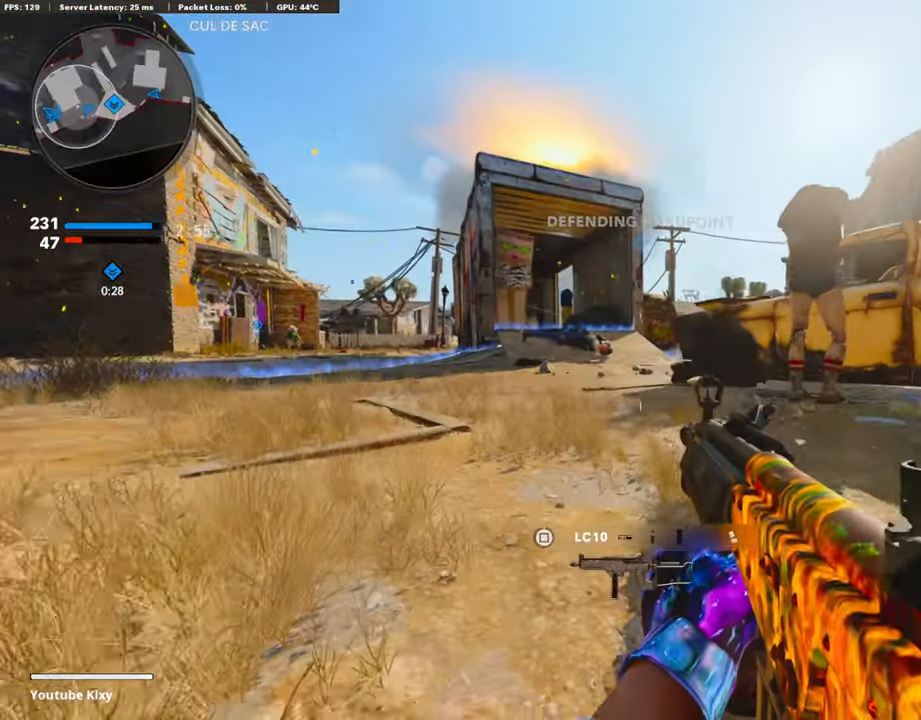
{"buttons": [], "left_stick": "up-right", "right_stick": "center", "events": [[135, "left_stick", "up-right"], [169, "L3", "down"], [219, "right_stick", "right"], [304, "L3", "up"], [355, "right_stick", "center"]]}
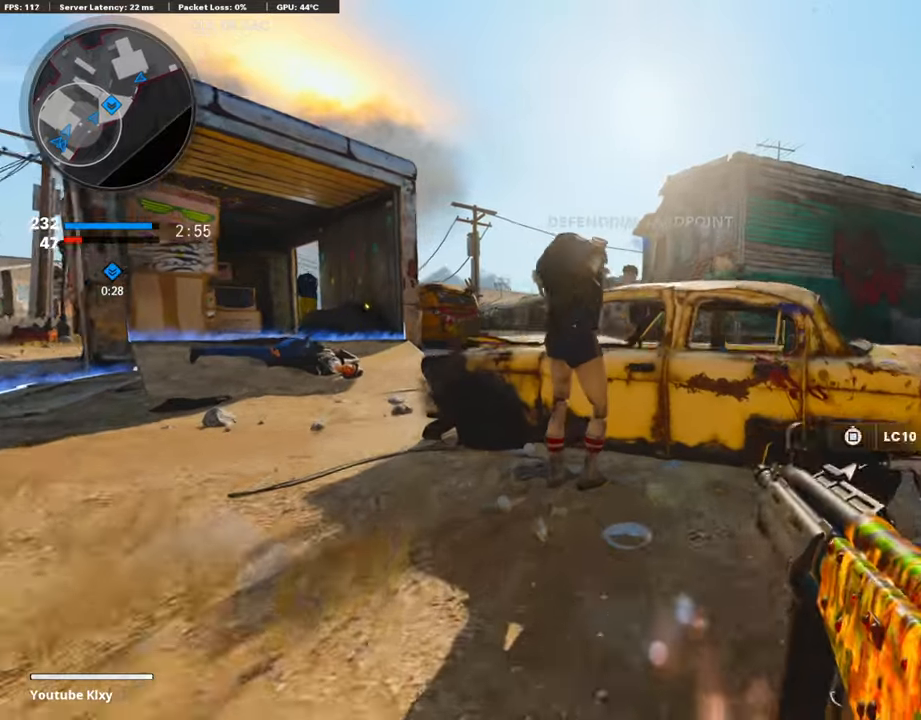
{"buttons": ["L1"], "left_stick": "center", "right_stick": "up-left", "events": [[152, "right_stick", "down-left"], [220, "left_stick", "right"], [220, "right_stick", "center"], [321, "L1", "down"], [456, "right_stick", "up-left"], [473, "left_stick", "center"]]}
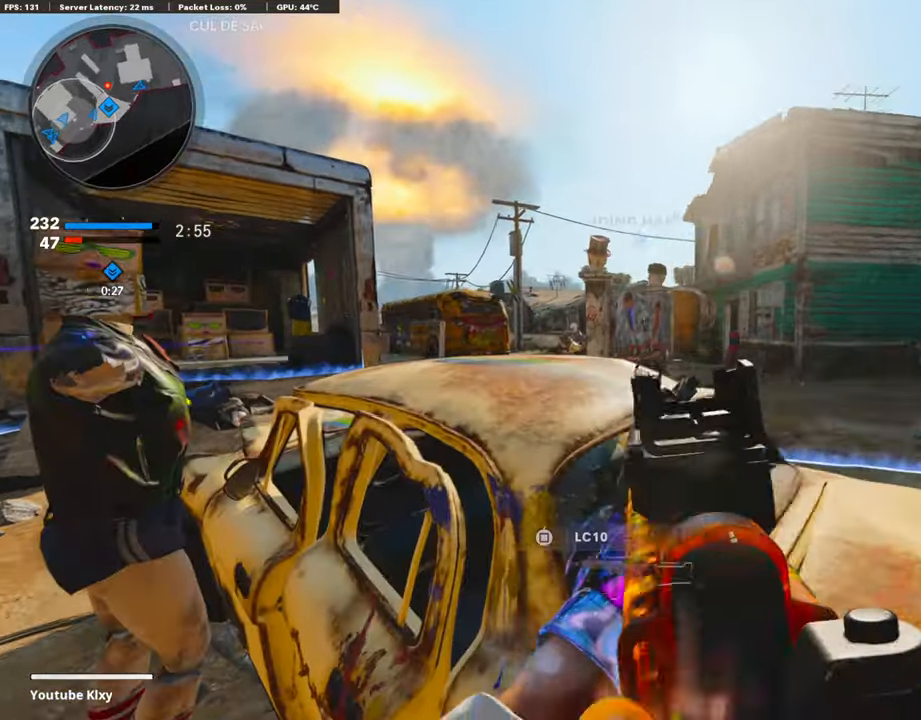
{"buttons": ["L1", "R1"], "left_stick": "center", "right_stick": "down", "events": [[17, "left_stick", "left"], [17, "right_stick", "left"], [119, "right_stick", "center"], [135, "R1", "down"], [237, "right_stick", "left"], [305, "right_stick", "center"], [474, "right_stick", "down"], [507, "left_stick", "center"]]}
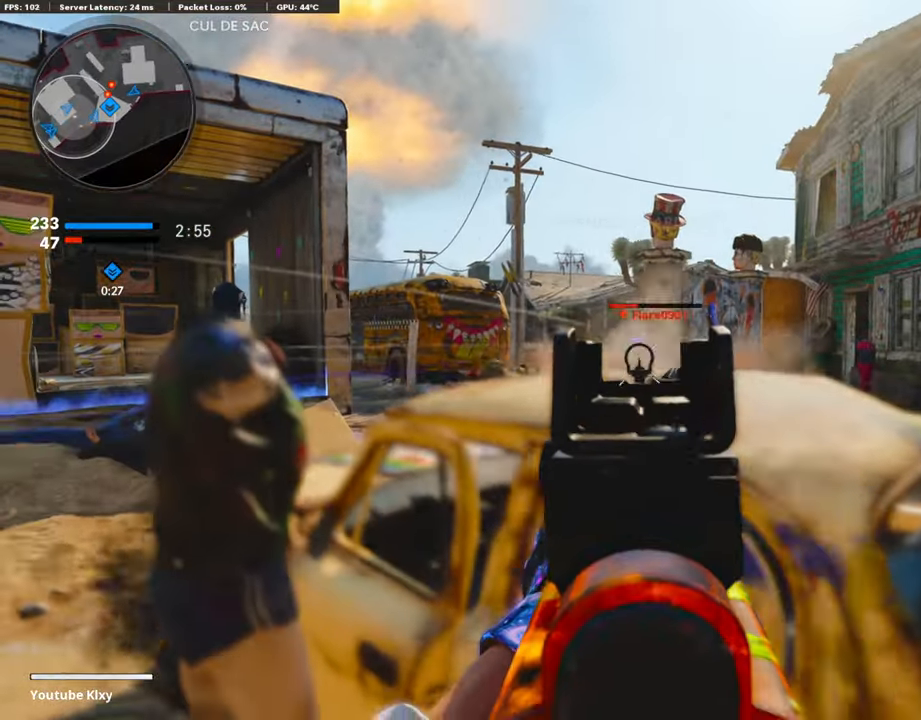
{"buttons": ["L1"], "left_stick": "left", "right_stick": "center", "events": [[68, "left_stick", "right"], [203, "right_stick", "center"], [322, "right_stick", "down-left"], [338, "left_stick", "left"], [355, "R1", "up"], [474, "right_stick", "center"]]}
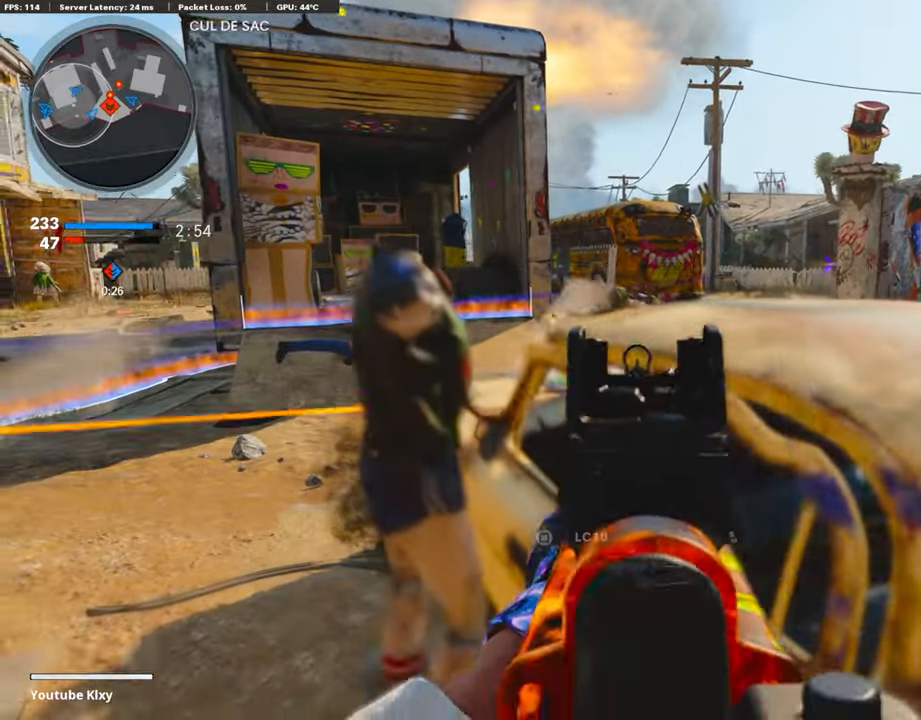
{"buttons": ["L1", "R1"], "left_stick": "left", "right_stick": "center", "events": [[16, "R1", "down"], [33, "CROSS", "down"], [169, "CROSS", "up"], [321, "right_stick", "down"], [456, "right_stick", "center"]]}
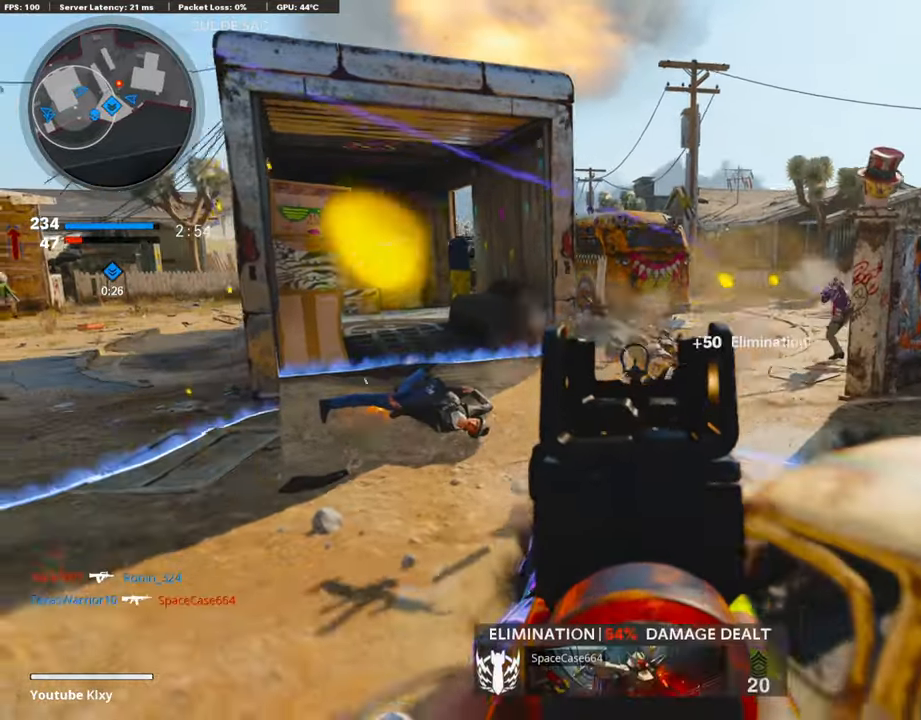
{"buttons": ["L1"], "left_stick": "up-right", "right_stick": "center", "events": [[17, "L1", "up"], [50, "left_stick", "right"], [67, "R1", "up"], [84, "right_stick", "up-right"], [118, "left_stick", "up-right"], [169, "L1", "down"], [186, "right_stick", "center"], [253, "L1", "up"], [321, "L1", "down"]]}
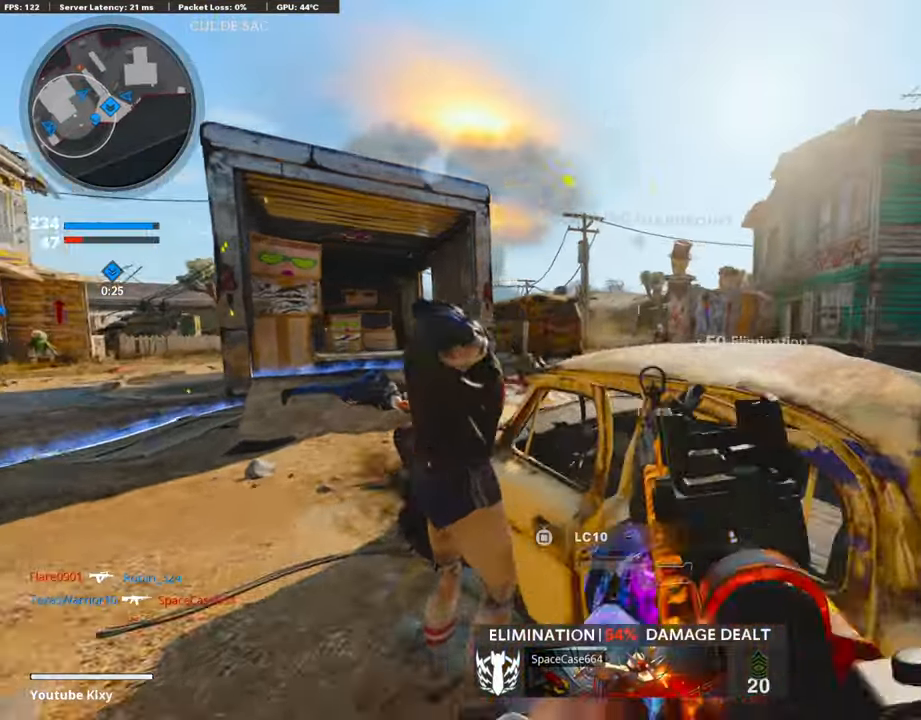
{"buttons": ["L1", "R1"], "left_stick": "center", "right_stick": "center", "events": [[17, "right_stick", "up-right"], [118, "R1", "down"], [118, "left_stick", "left"], [203, "right_stick", "center"], [490, "left_stick", "center"]]}
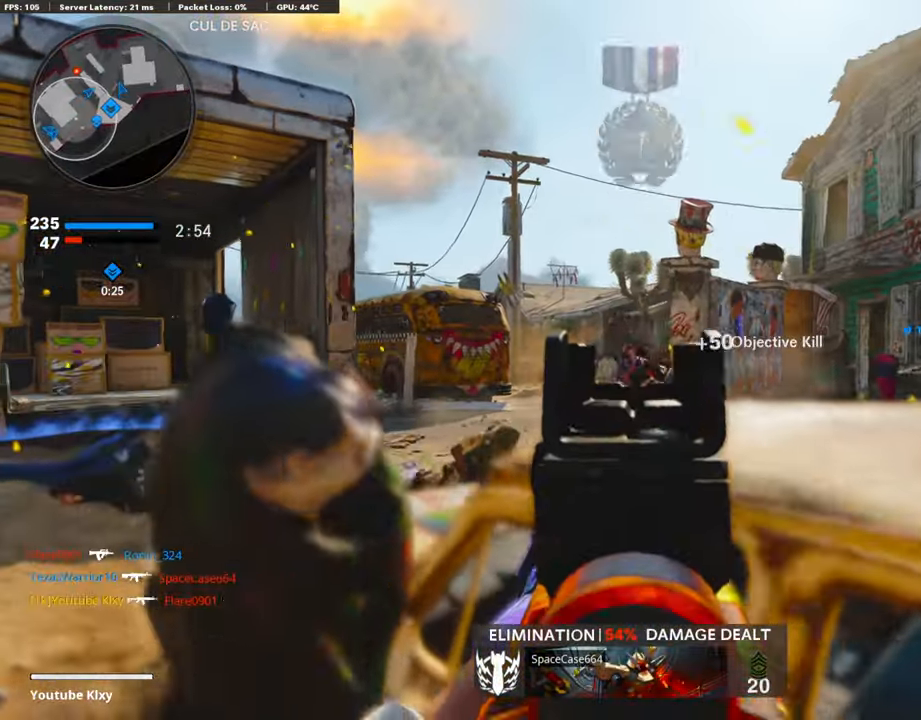
{"buttons": ["R3"], "left_stick": "down-right", "right_stick": "center", "events": [[34, "L1", "up"], [34, "left_stick", "right"], [34, "right_stick", "up-right"], [68, "SQUARE", "down"], [84, "right_stick", "center"], [118, "R1", "up"], [135, "SQUARE", "up"], [135, "right_stick", "left"], [203, "right_stick", "down-left"], [254, "R3", "down"], [355, "right_stick", "center"], [507, "left_stick", "down-right"]]}
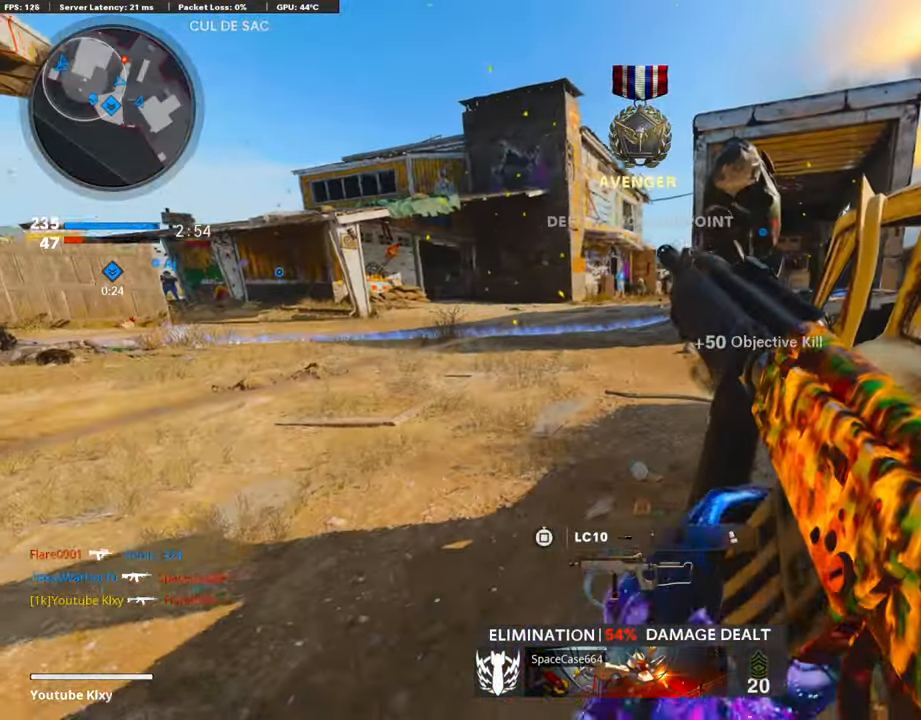
{"buttons": [], "left_stick": "center", "right_stick": "center", "events": [[203, "left_stick", "down-left"], [254, "left_stick", "center"], [304, "R3", "up"]]}
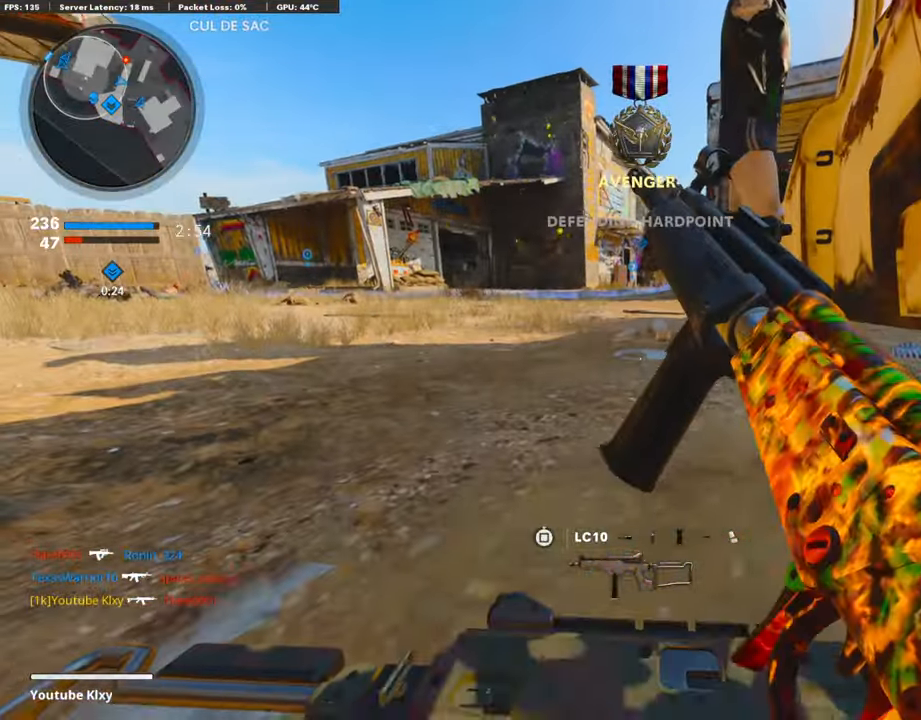
{"buttons": [], "left_stick": "left", "right_stick": "up-right", "events": [[203, "CROSS", "down"], [288, "left_stick", "down-left"], [305, "CROSS", "up"], [355, "left_stick", "left"], [440, "right_stick", "up-right"]]}
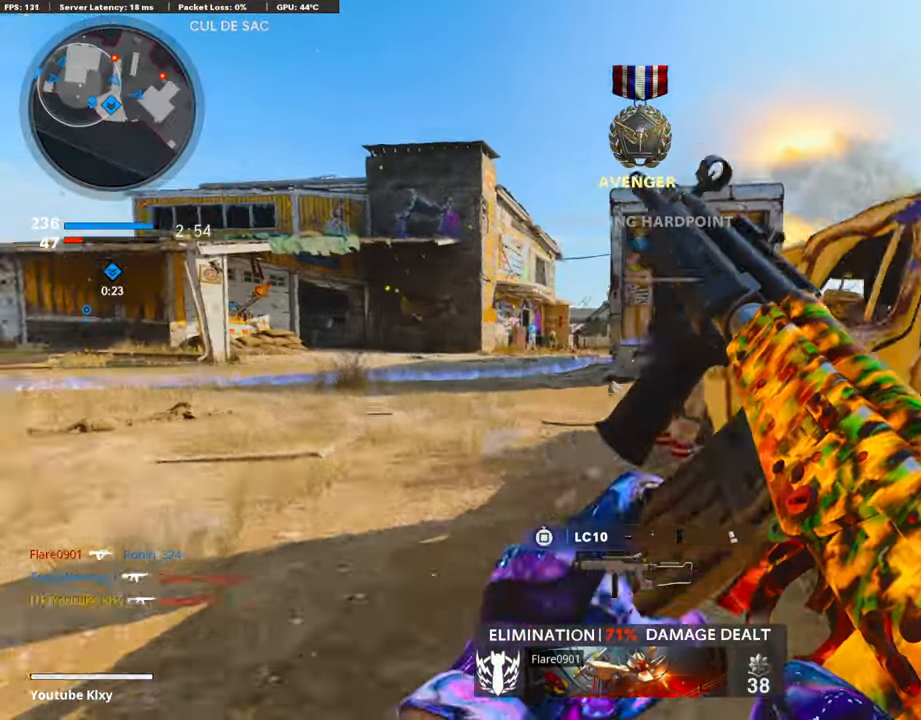
{"buttons": ["L1"], "left_stick": "left", "right_stick": "right", "events": [[34, "right_stick", "center"], [68, "L1", "down"], [322, "right_stick", "down"], [507, "right_stick", "right"]]}
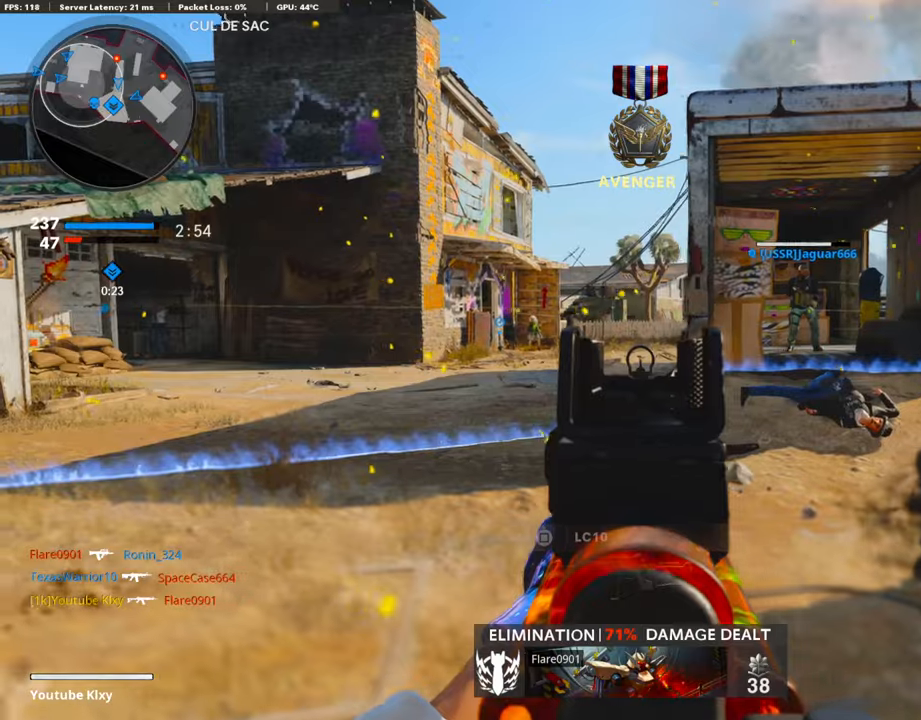
{"buttons": [], "left_stick": "down-right", "right_stick": "right", "events": [[118, "right_stick", "up-right"], [270, "right_stick", "center"], [389, "L1", "up"], [422, "left_stick", "down-right"], [422, "right_stick", "right"]]}
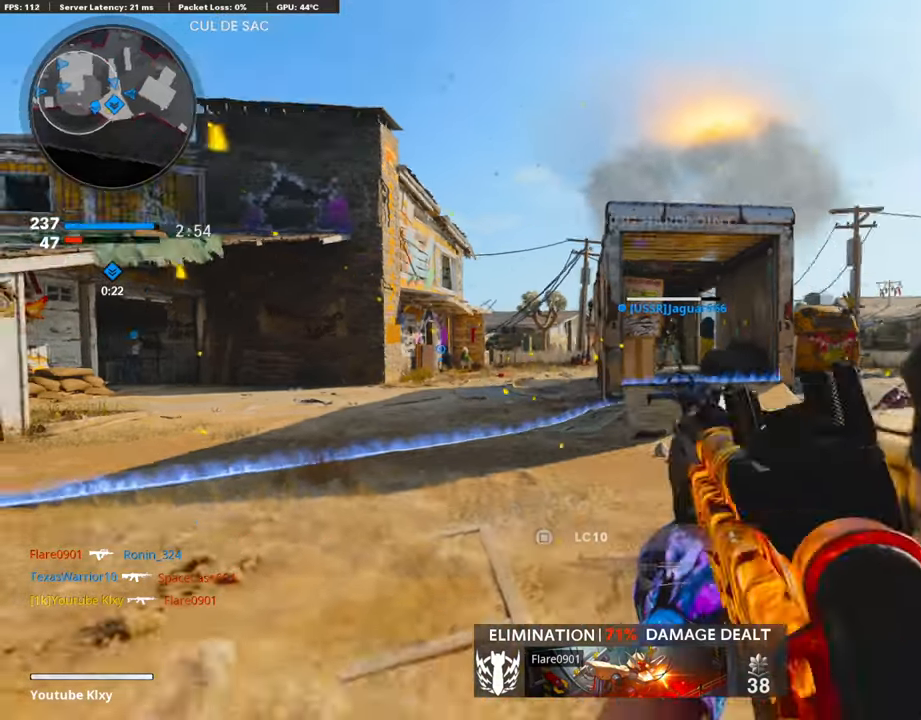
{"buttons": ["L3"], "left_stick": "up-right", "right_stick": "center", "events": [[34, "left_stick", "right"], [152, "right_stick", "center"], [169, "left_stick", "up-right"], [254, "TRIANGLE", "down"], [287, "L3", "down"], [321, "TRIANGLE", "up"], [423, "TRIANGLE", "down"], [456, "TRIANGLE", "up"]]}
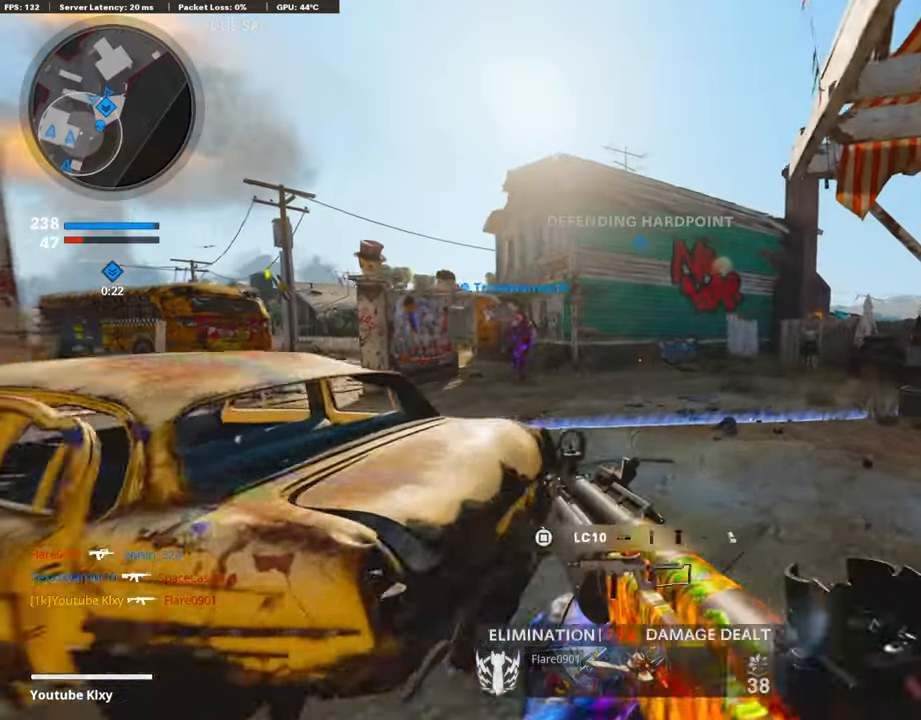
{"buttons": [], "left_stick": "up-right", "right_stick": "center", "events": [[68, "L3", "up"]]}
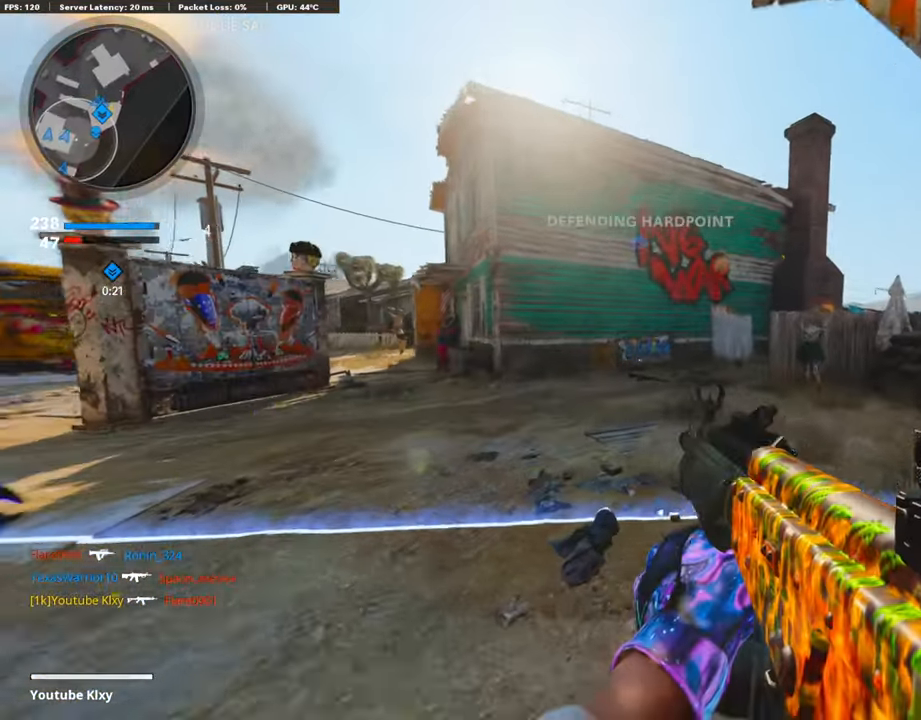
{"buttons": ["L1"], "left_stick": "left", "right_stick": "center", "events": [[51, "R3", "down"], [51, "right_stick", "left"], [186, "R3", "up"], [254, "L1", "down"], [254, "R3", "down"], [254, "right_stick", "up"], [321, "left_stick", "left"], [338, "R3", "up"], [406, "right_stick", "left"], [491, "right_stick", "center"]]}
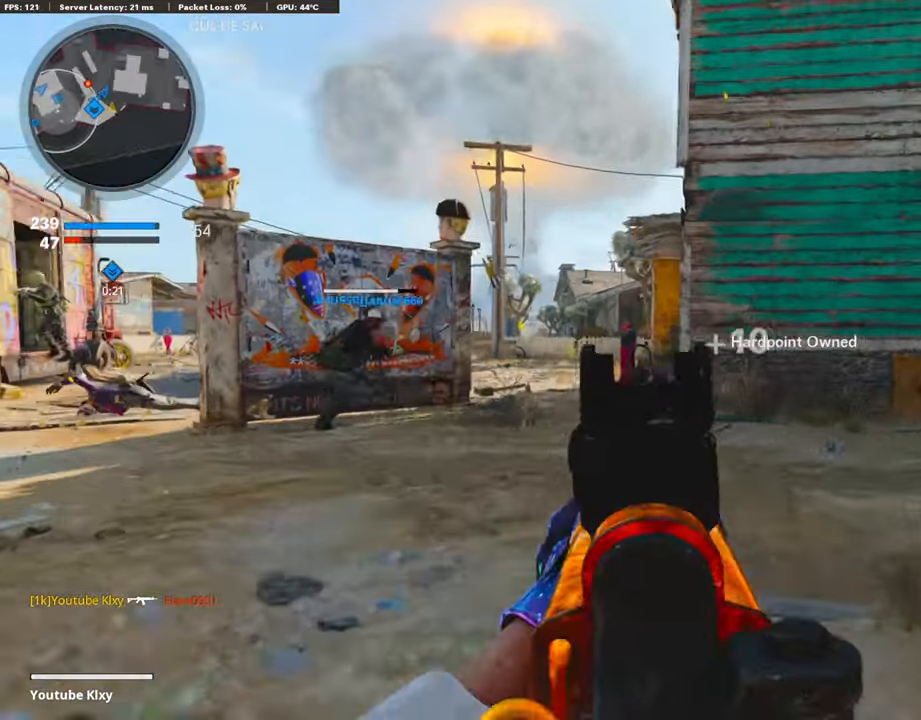
{"buttons": ["L1", "R1"], "left_stick": "left", "right_stick": "center", "events": [[68, "right_stick", "down"], [153, "right_stick", "center"], [254, "R1", "down"], [254, "right_stick", "right"], [389, "right_stick", "center"]]}